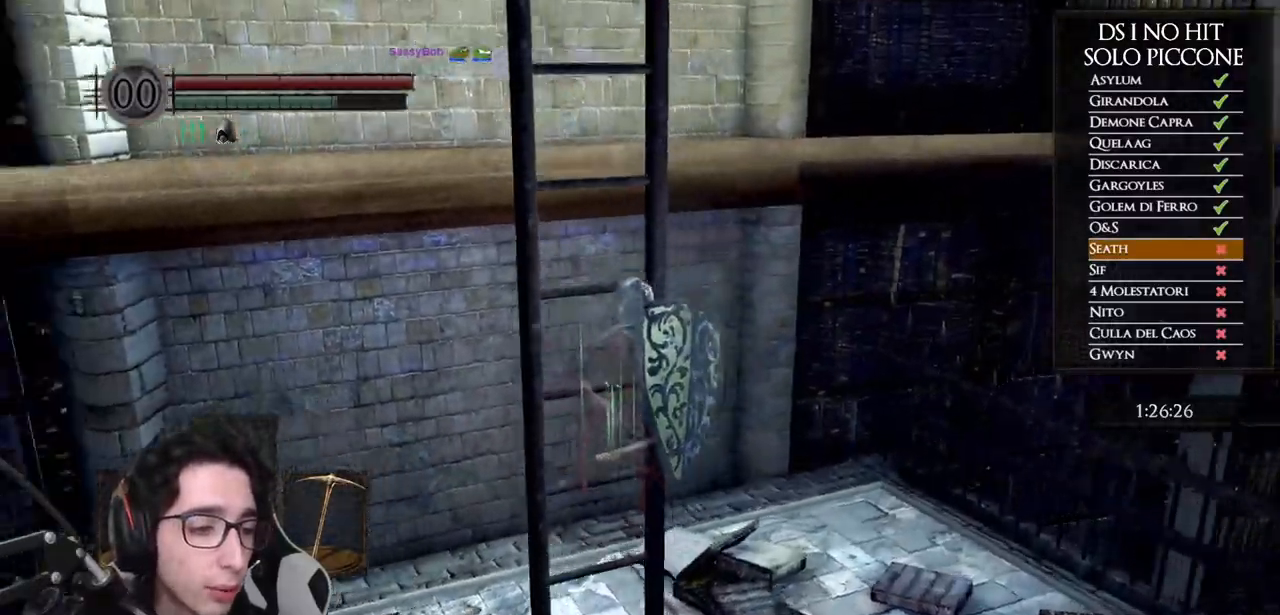
Gameplay with a controller (Xbox layout); each line is a JSON object with the inputs held at the frame after it. "events" lists button and stick changes between this image and that frame as [ms after this image, input, new state], when the widget could be followed in between. Not read: L3.
{"buttons": [], "left_stick": "up", "right_stick": "left", "events": [[50, "right_stick", "center"], [350, "right_stick", "left"]]}
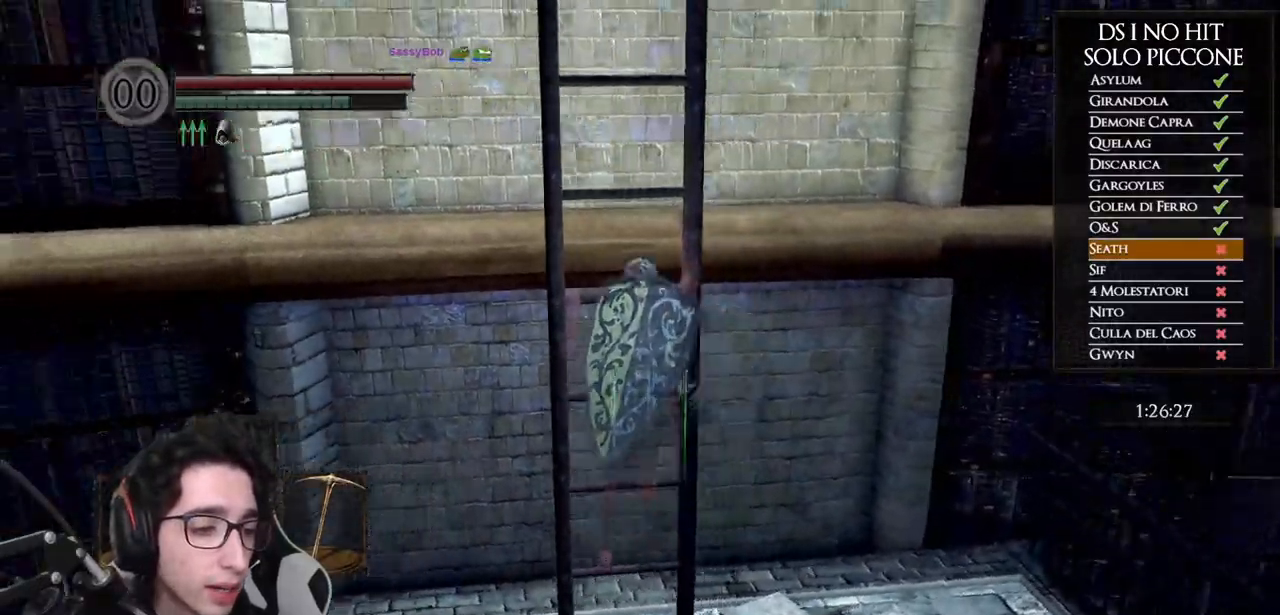
{"buttons": [], "left_stick": "up", "right_stick": "down-left", "events": [[33, "right_stick", "center"], [300, "right_stick", "down-left"]]}
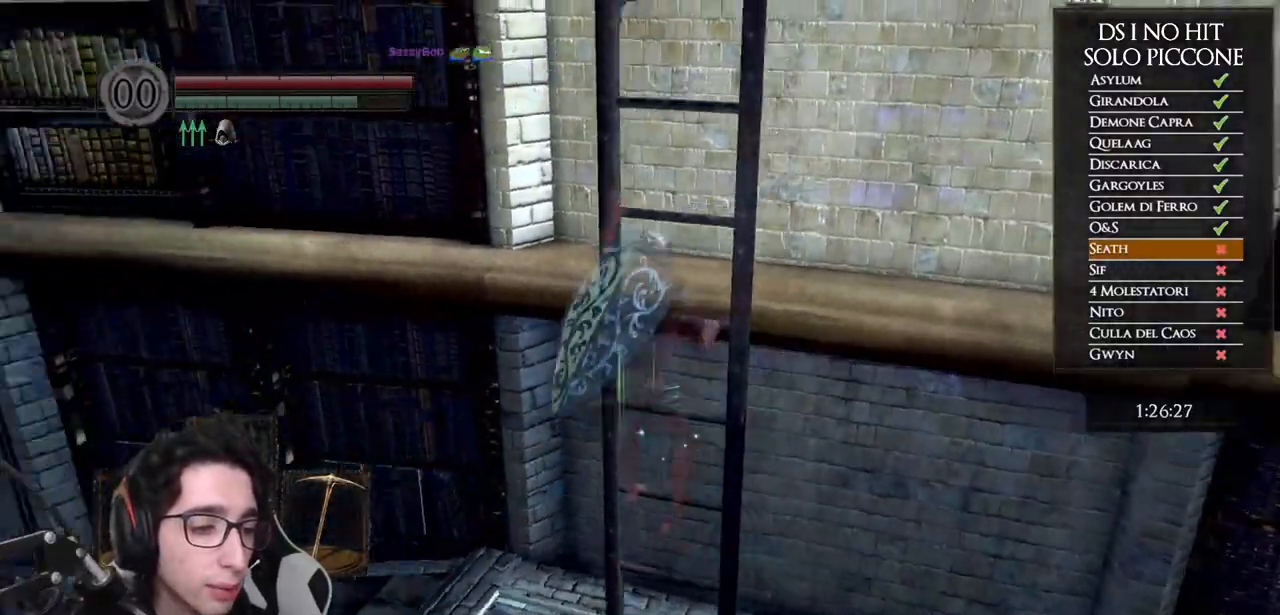
{"buttons": [], "left_stick": "up", "right_stick": "down-left", "events": [[17, "right_stick", "center"], [167, "right_stick", "down-left"]]}
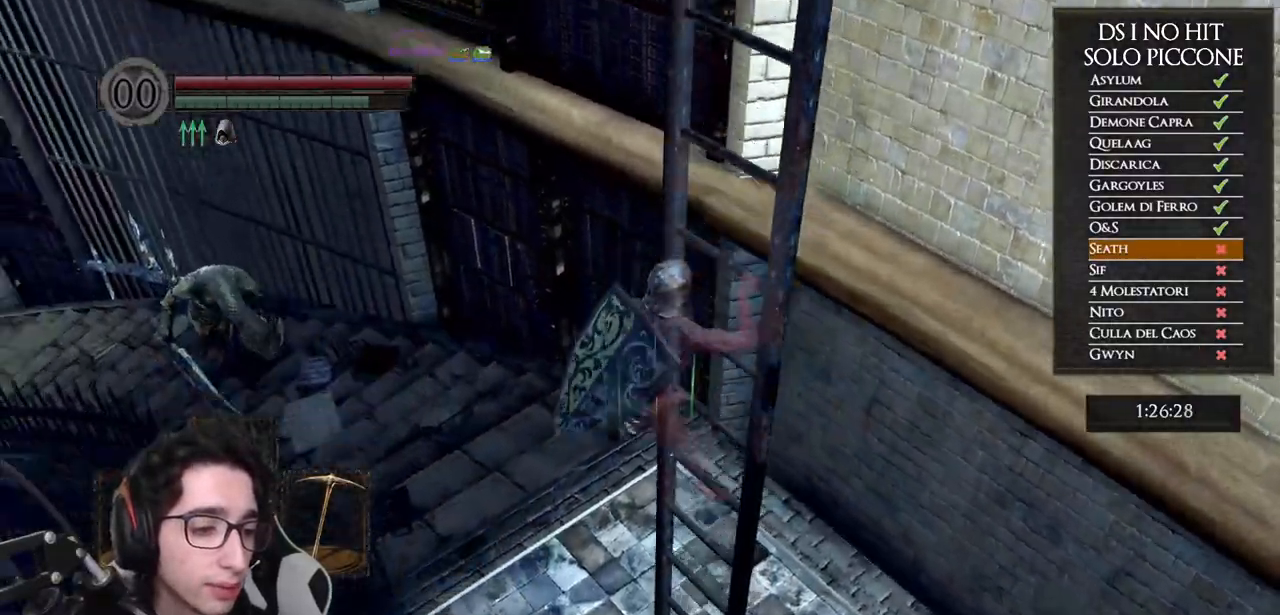
{"buttons": [], "left_stick": "up", "right_stick": "center", "events": [[67, "right_stick", "center"], [167, "right_stick", "down"], [367, "right_stick", "center"]]}
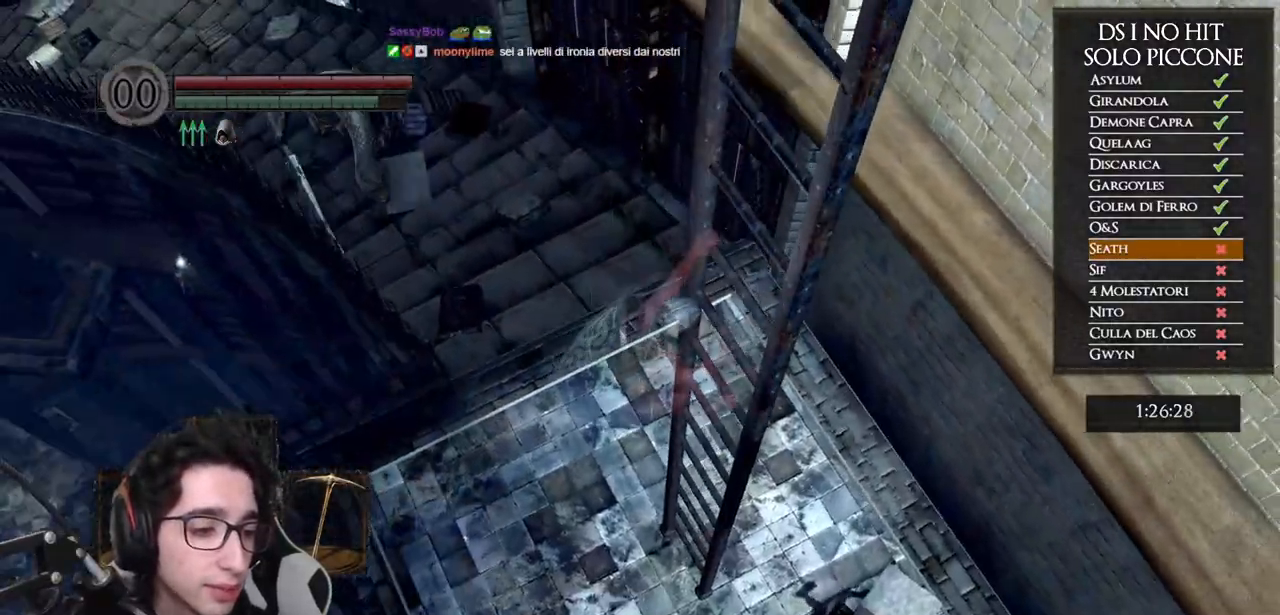
{"buttons": [], "left_stick": "up", "right_stick": "center", "events": []}
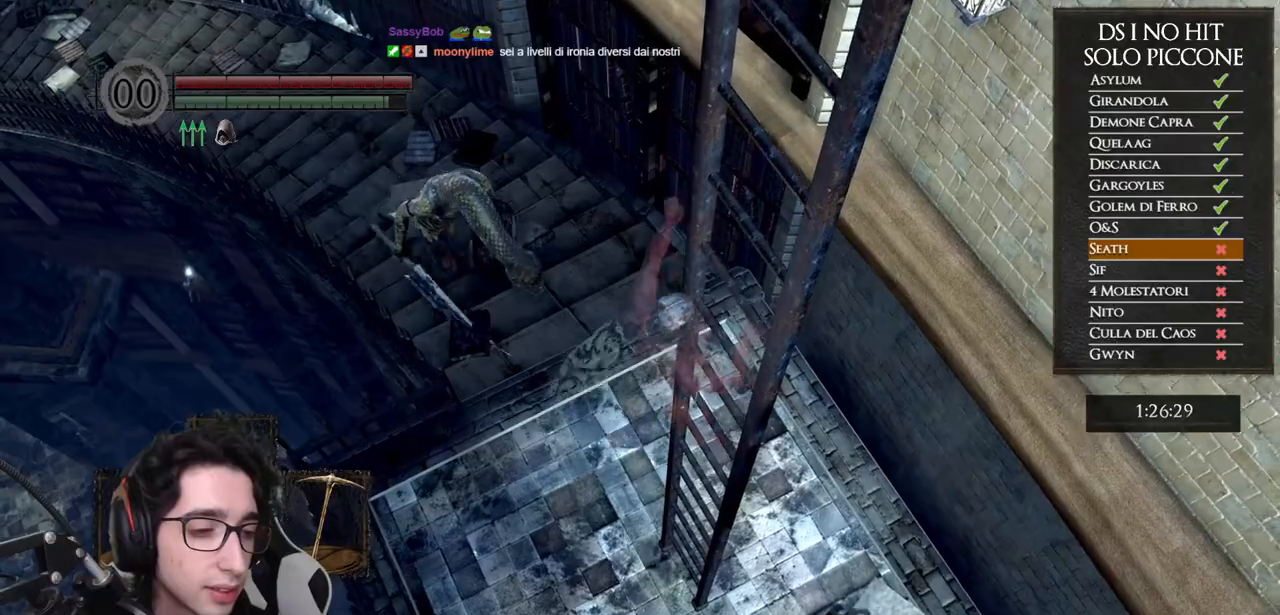
{"buttons": [], "left_stick": "up", "right_stick": "down-right", "events": [[133, "right_stick", "down-right"]]}
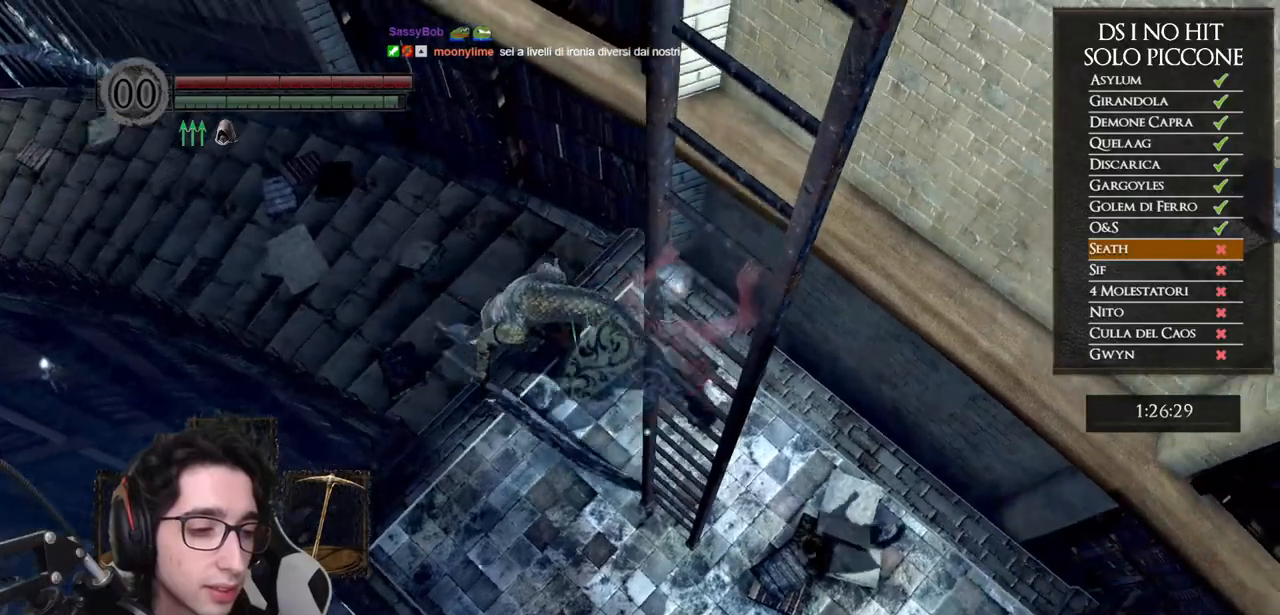
{"buttons": [], "left_stick": "up", "right_stick": "center", "events": [[483, "right_stick", "center"]]}
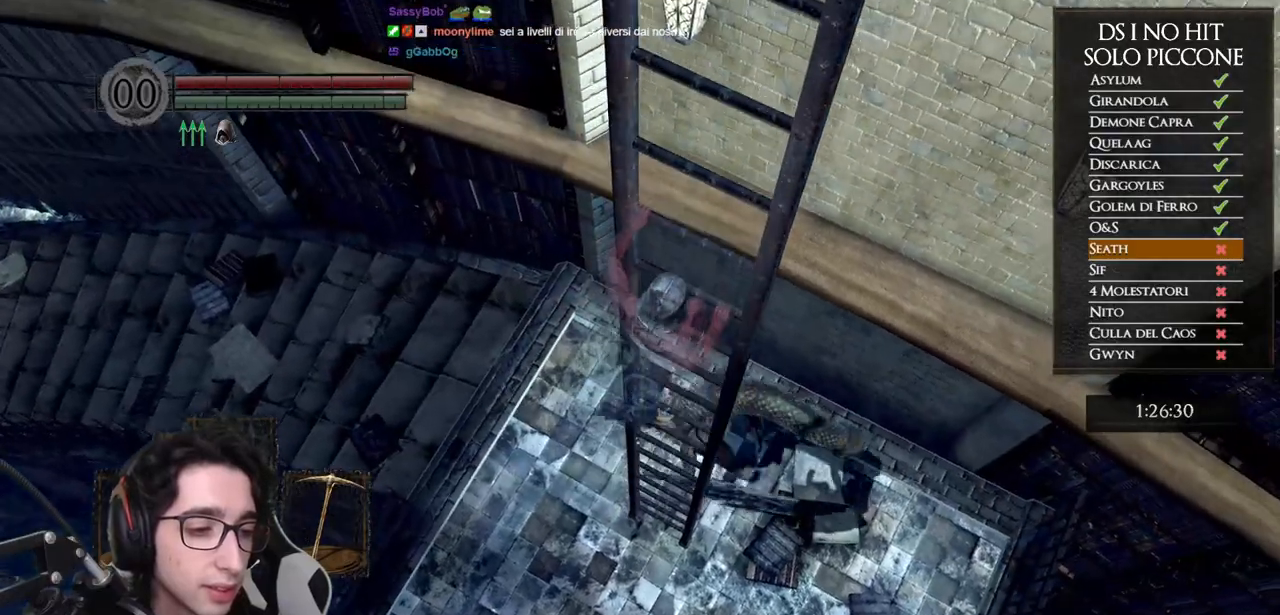
{"buttons": [], "left_stick": "up", "right_stick": "right", "events": [[150, "right_stick", "down-right"], [267, "right_stick", "right"]]}
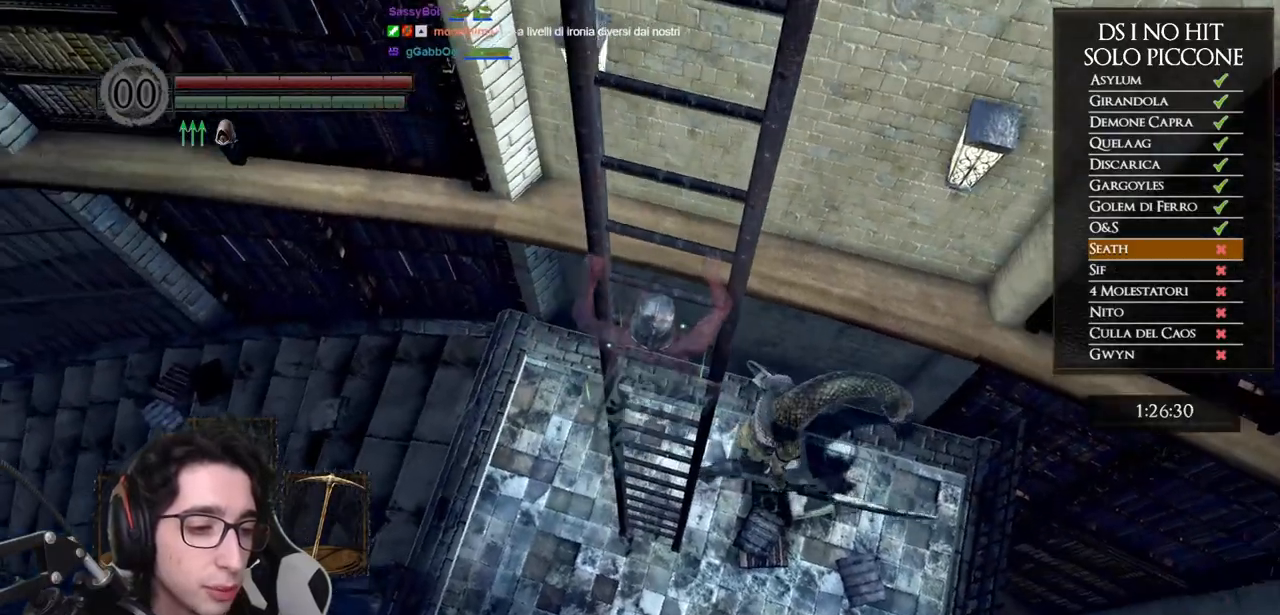
{"buttons": [], "left_stick": "up", "right_stick": "center", "events": [[167, "right_stick", "center"]]}
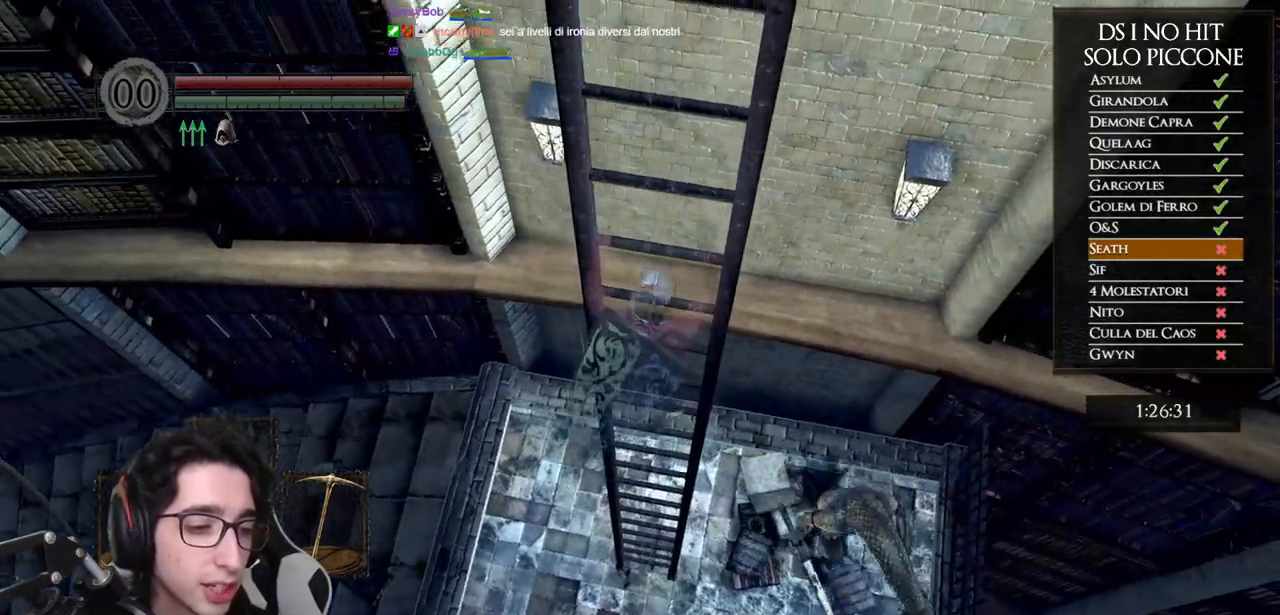
{"buttons": [], "left_stick": "up", "right_stick": "center", "events": []}
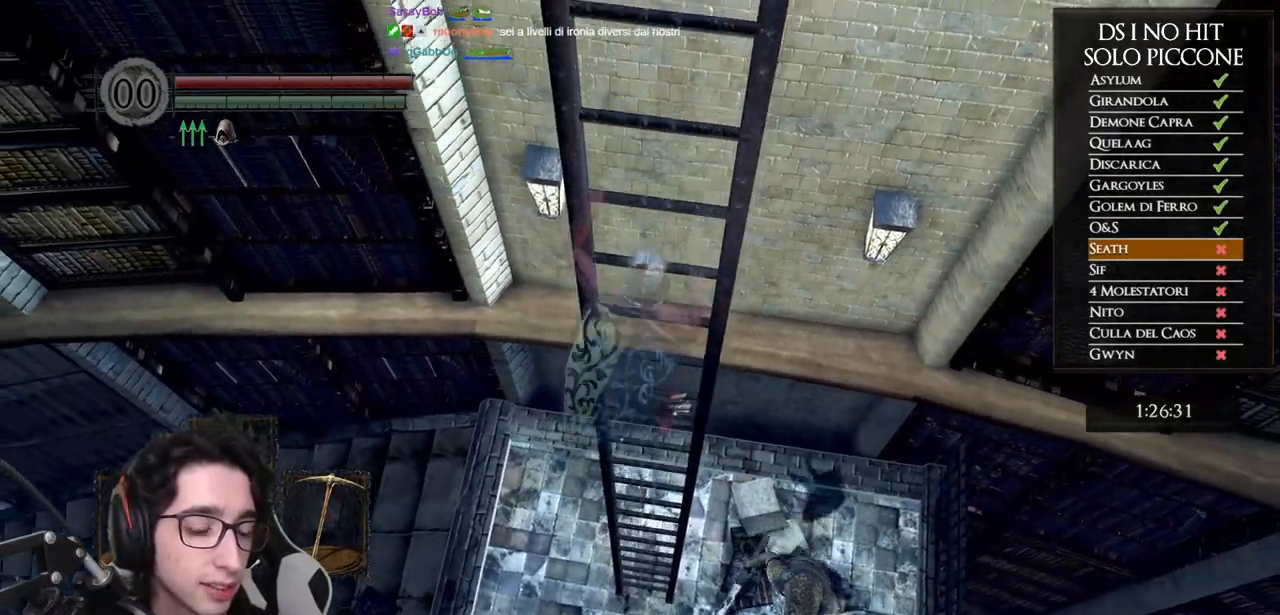
{"buttons": [], "left_stick": "up", "right_stick": "up-right", "events": [[33, "right_stick", "up-right"]]}
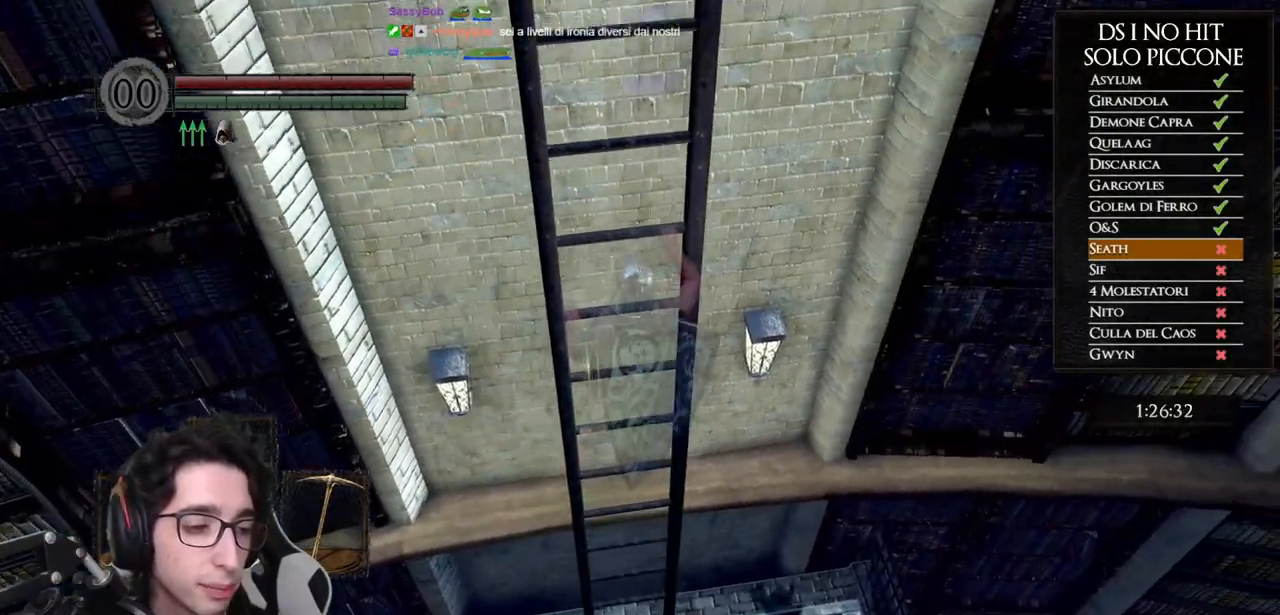
{"buttons": [], "left_stick": "up", "right_stick": "center", "events": [[17, "right_stick", "center"], [83, "right_stick", "up"], [217, "right_stick", "center"]]}
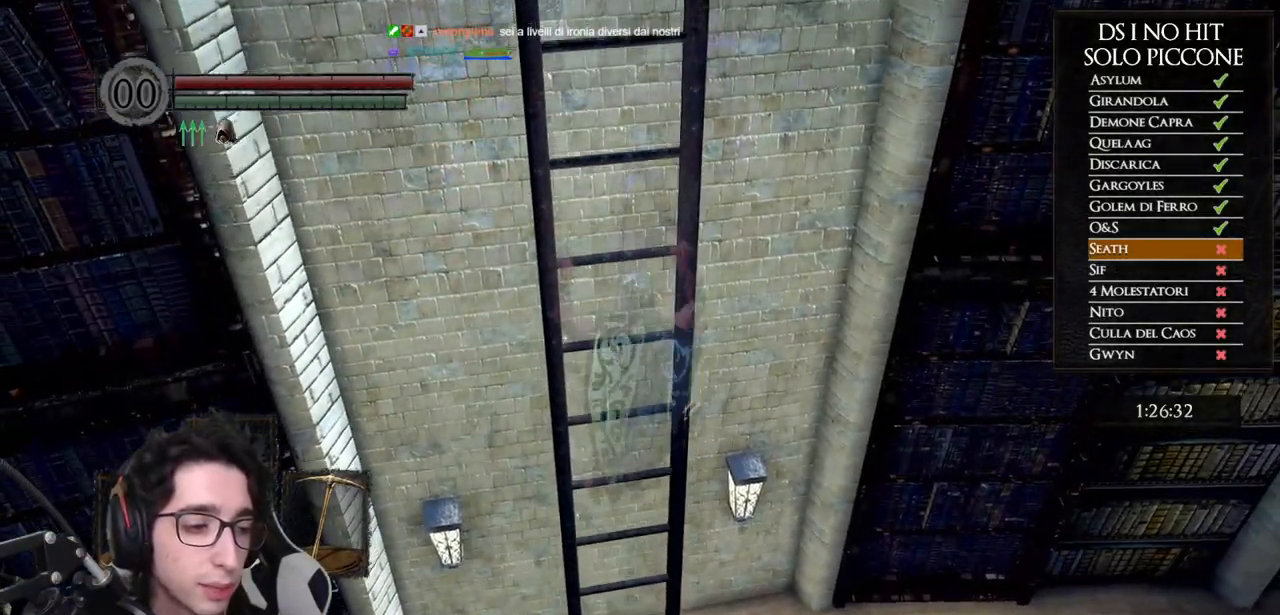
{"buttons": [], "left_stick": "up", "right_stick": "up", "events": [[100, "right_stick", "up"], [250, "right_stick", "center"], [383, "right_stick", "up"]]}
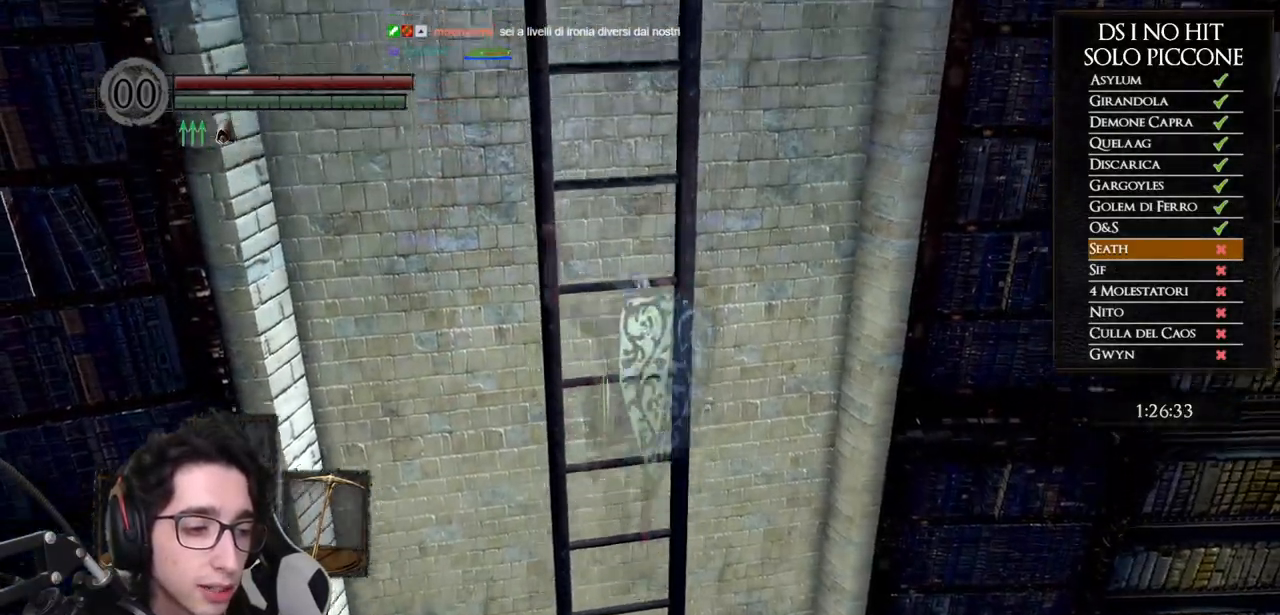
{"buttons": [], "left_stick": "up", "right_stick": "center", "events": [[33, "right_stick", "center"], [183, "right_stick", "up"], [333, "right_stick", "center"]]}
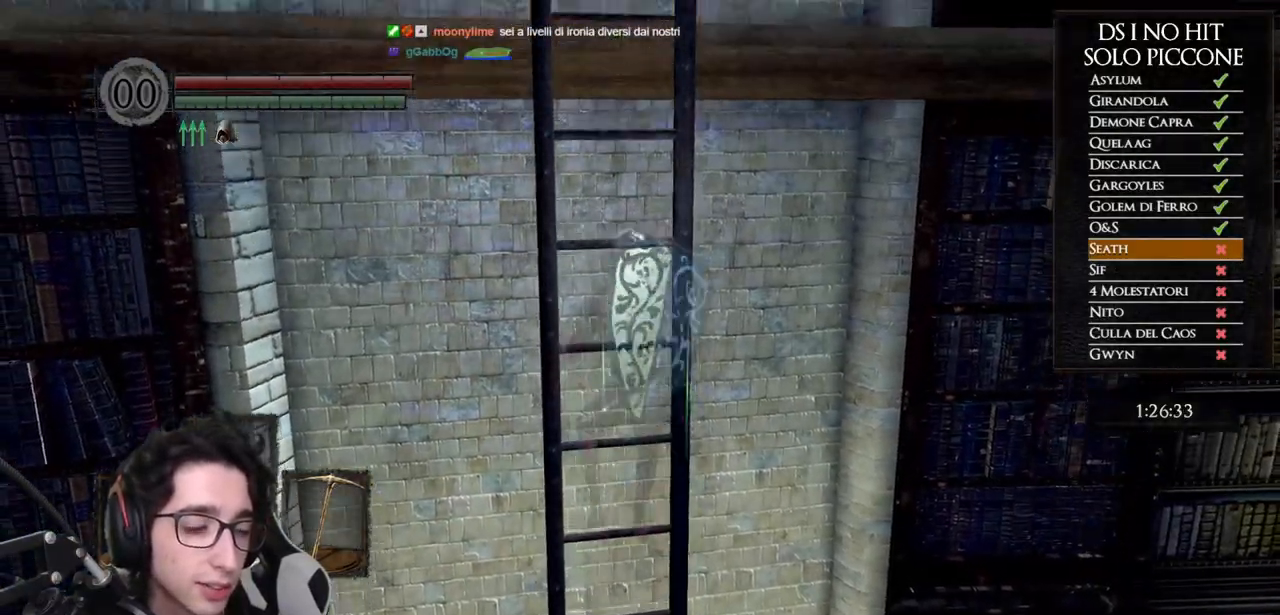
{"buttons": [], "left_stick": "up", "right_stick": "center", "events": []}
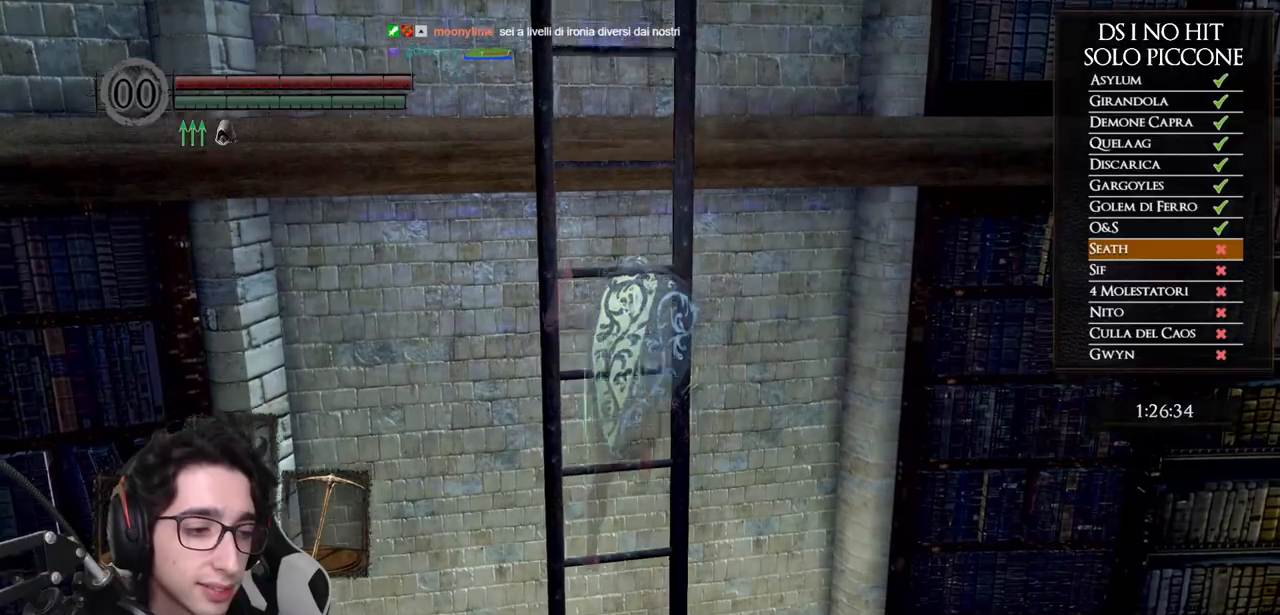
{"buttons": [], "left_stick": "up", "right_stick": "center", "events": []}
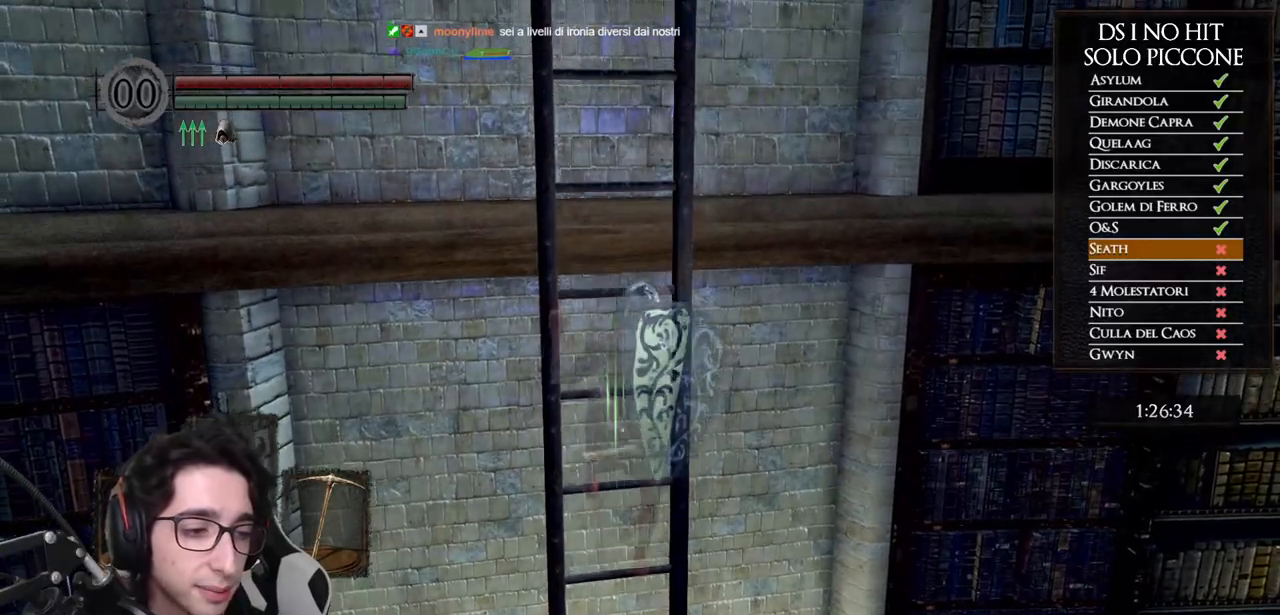
{"buttons": [], "left_stick": "up", "right_stick": "center", "events": []}
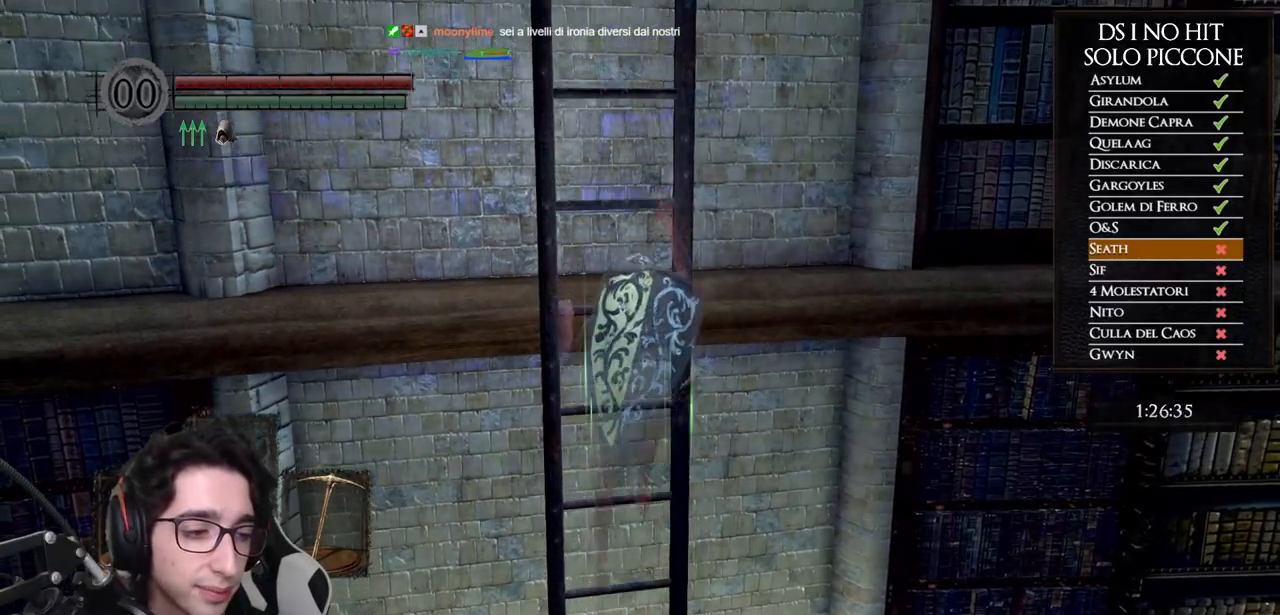
{"buttons": [], "left_stick": "up", "right_stick": "center", "events": []}
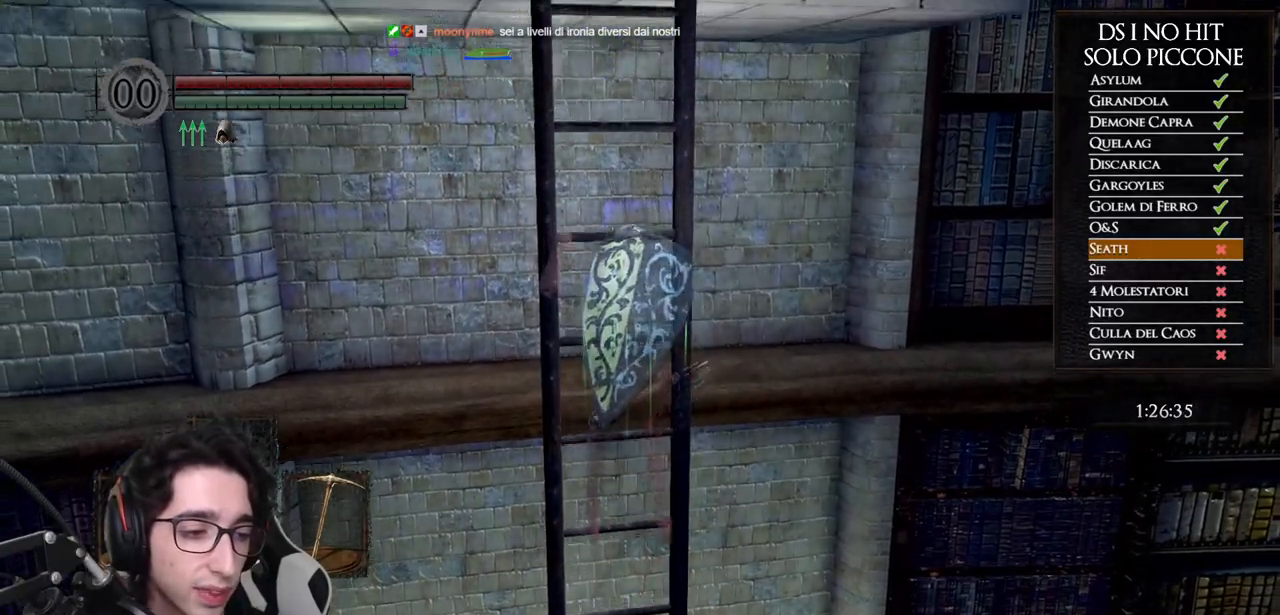
{"buttons": [], "left_stick": "up", "right_stick": "center", "events": []}
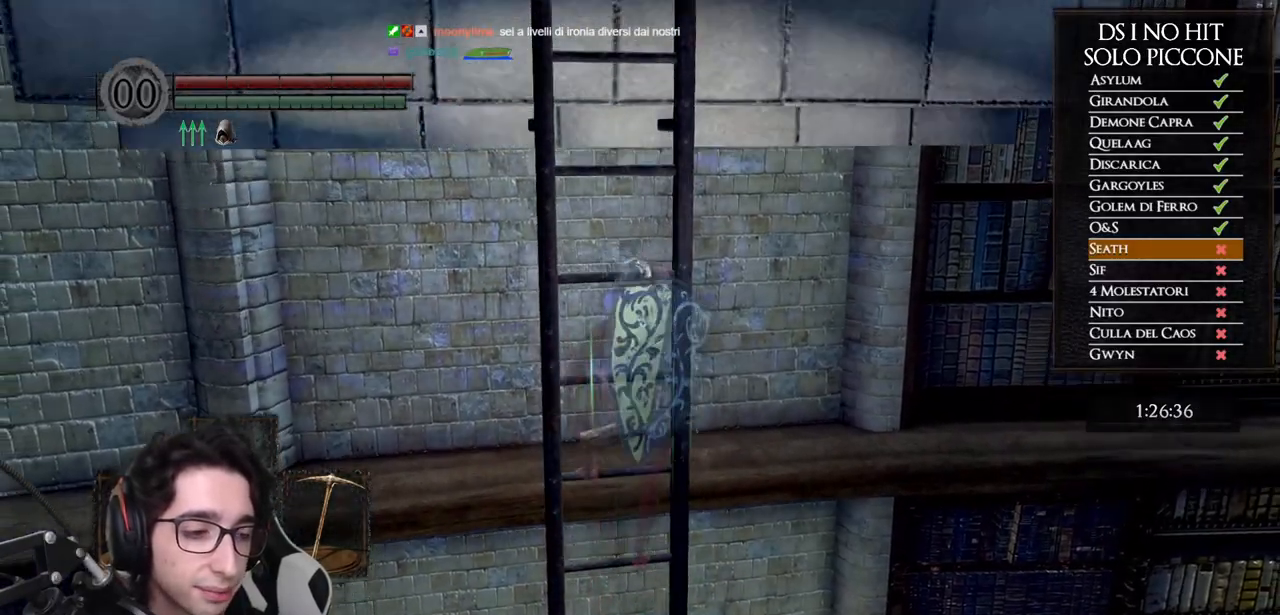
{"buttons": [], "left_stick": "up", "right_stick": "center", "events": []}
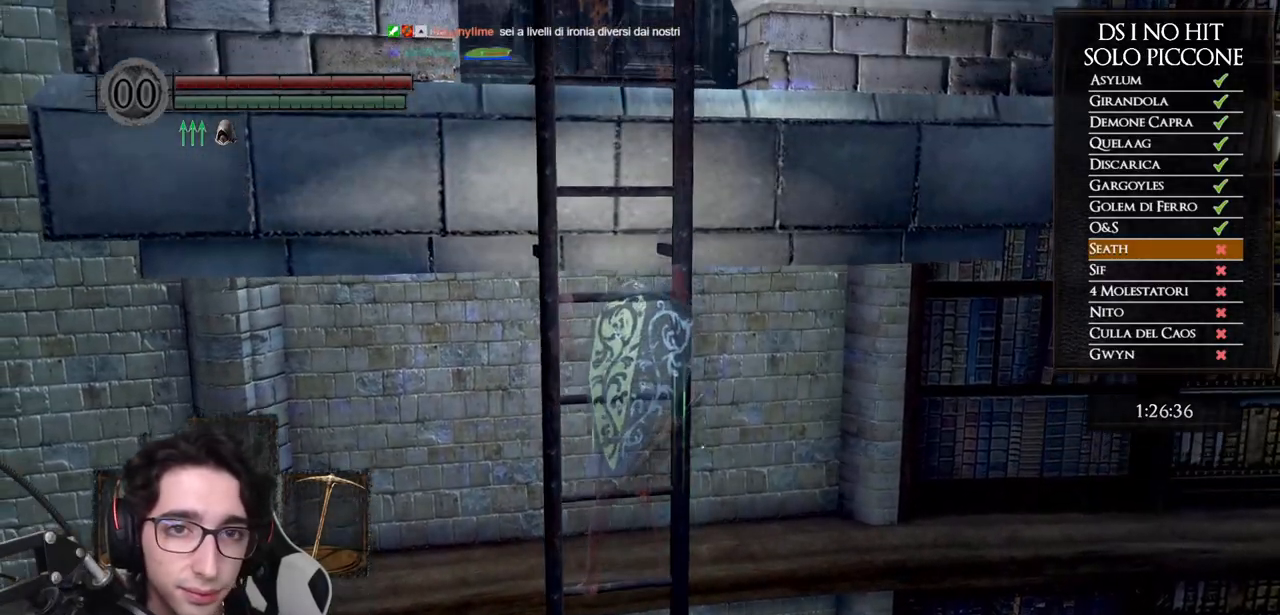
{"buttons": [], "left_stick": "up", "right_stick": "down-left", "events": [[283, "right_stick", "left"], [450, "right_stick", "down-left"]]}
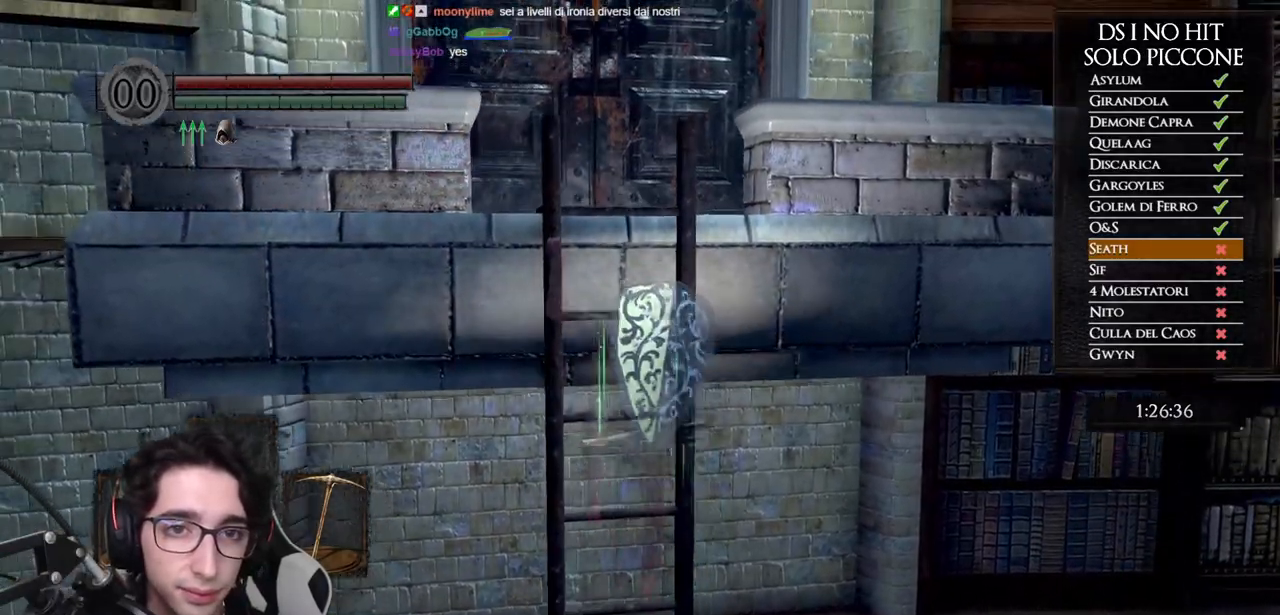
{"buttons": [], "left_stick": "up", "right_stick": "down-left", "events": [[50, "right_stick", "center"], [150, "right_stick", "down-left"]]}
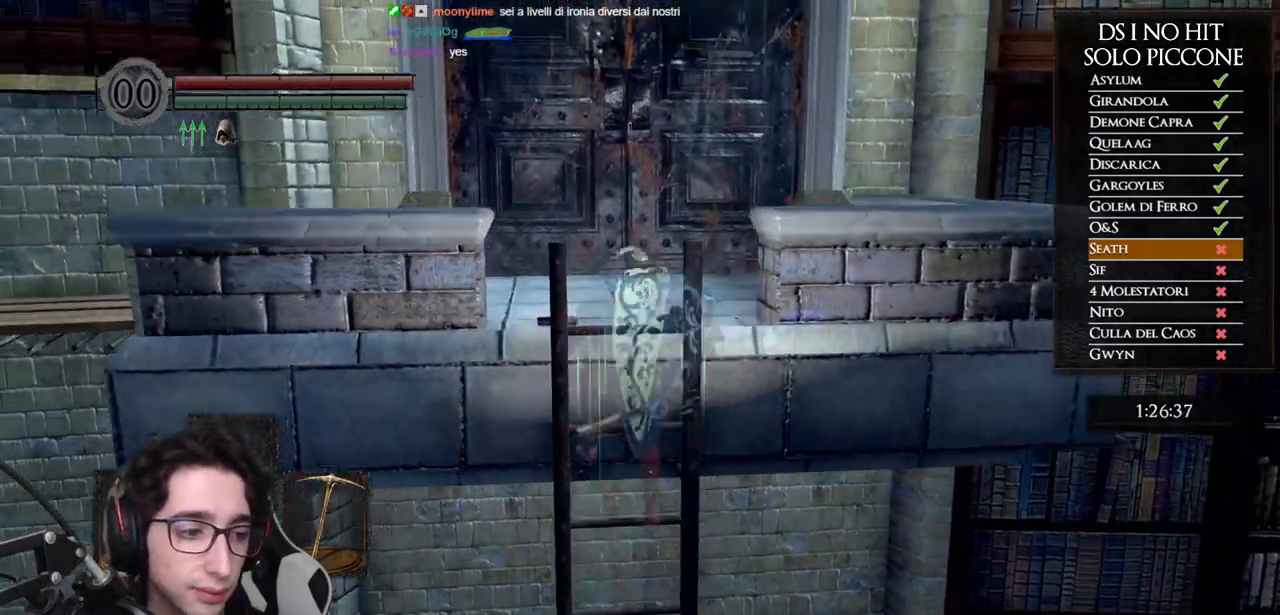
{"buttons": ["B"], "left_stick": "up", "right_stick": "center", "events": [[150, "right_stick", "down"], [283, "right_stick", "center"], [483, "B", "down"]]}
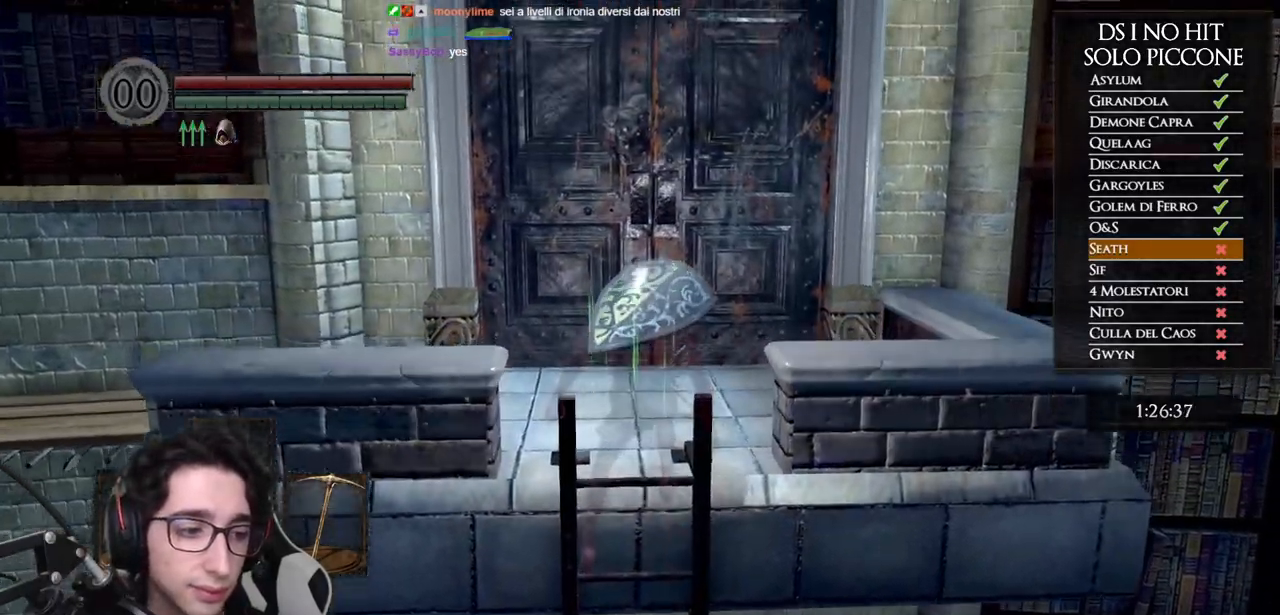
{"buttons": ["B"], "left_stick": "up", "right_stick": "center", "events": []}
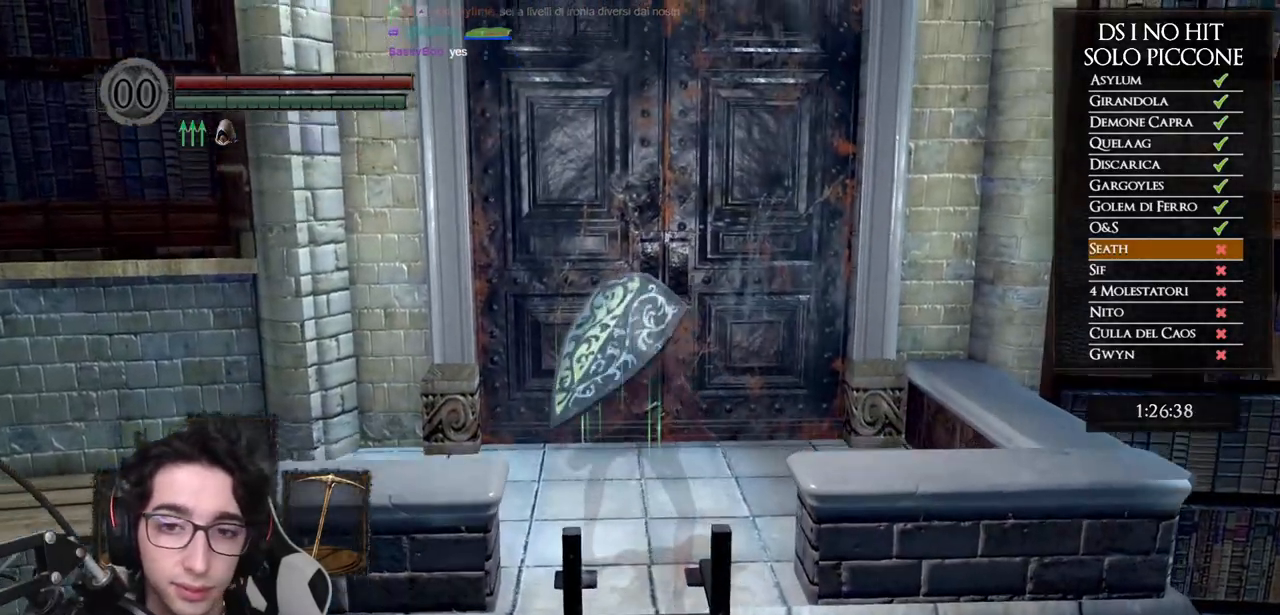
{"buttons": ["B"], "left_stick": "up", "right_stick": "center", "events": []}
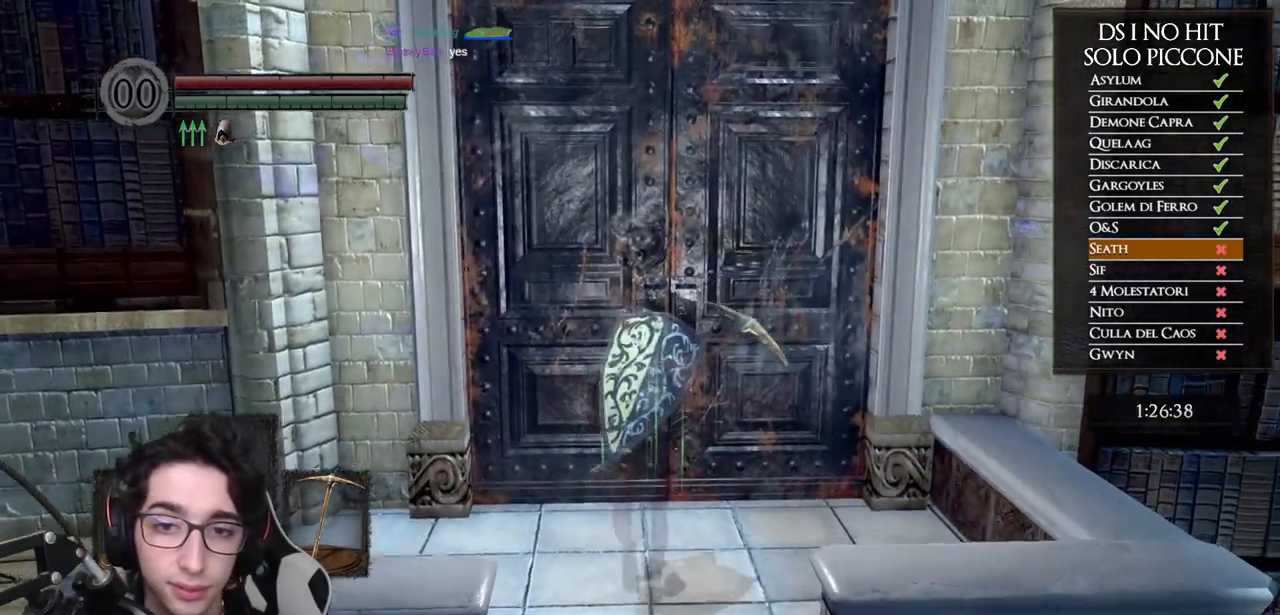
{"buttons": [], "left_stick": "up", "right_stick": "center", "events": [[17, "B", "up"], [117, "A", "down"], [200, "A", "up"], [267, "A", "down"], [350, "A", "up"], [417, "A", "down"], [500, "A", "up"]]}
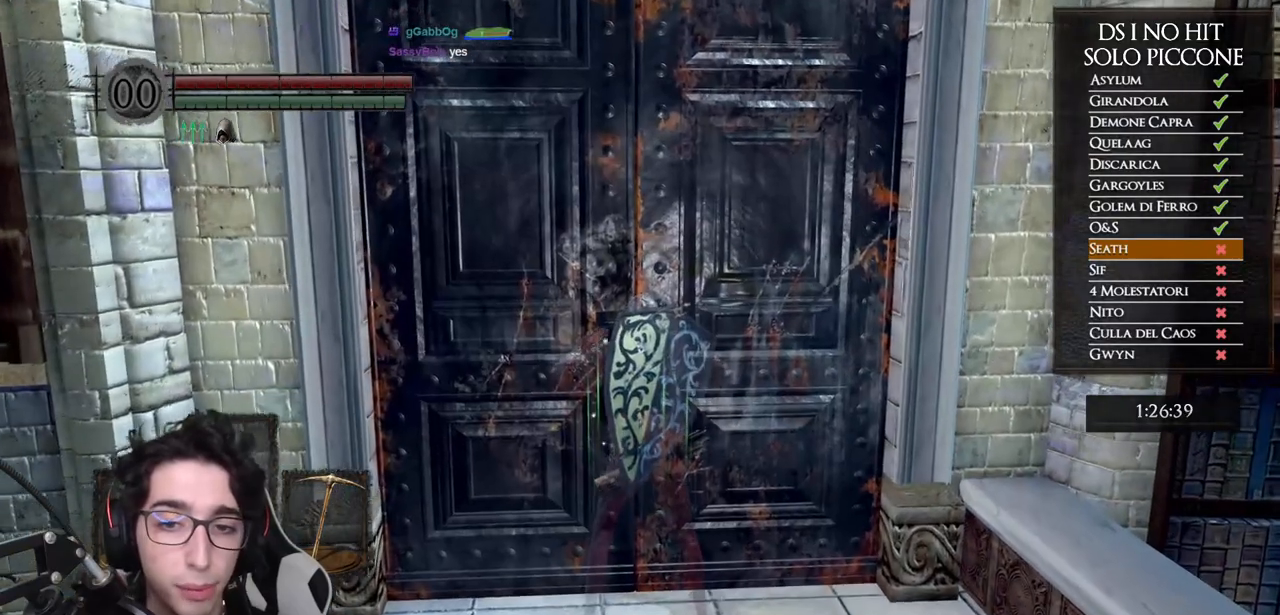
{"buttons": [], "left_stick": "center", "right_stick": "center", "events": [[67, "A", "down"], [117, "left_stick", "center"], [150, "A", "up"]]}
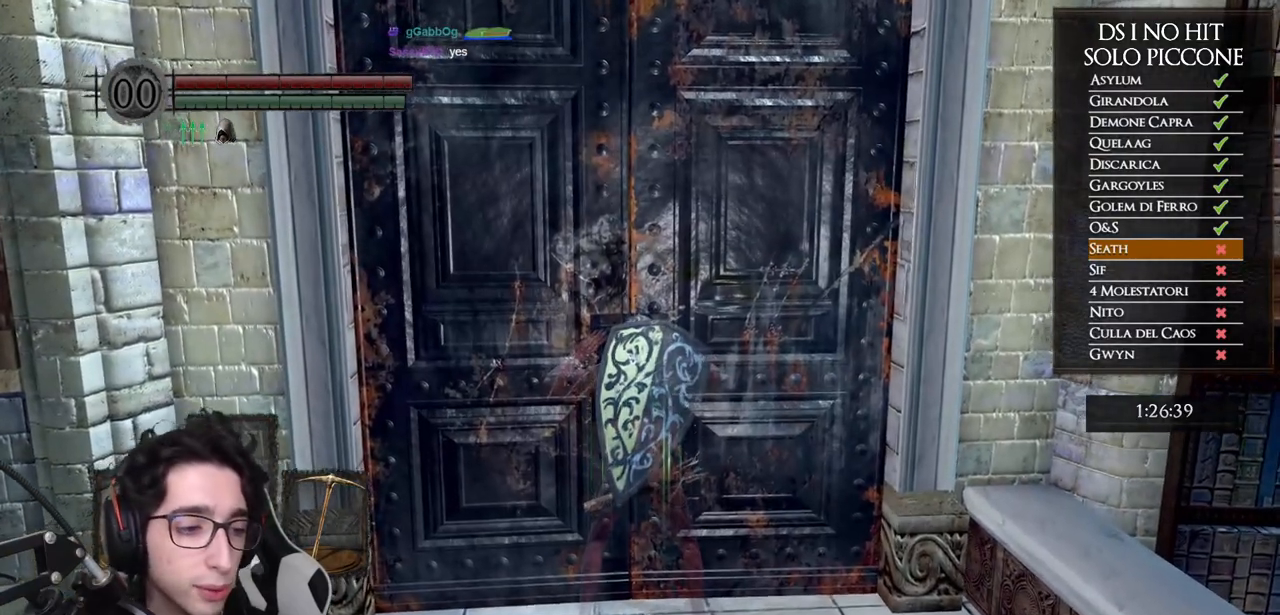
{"buttons": [], "left_stick": "center", "right_stick": "center", "events": [[150, "left_stick", "up"], [317, "left_stick", "center"]]}
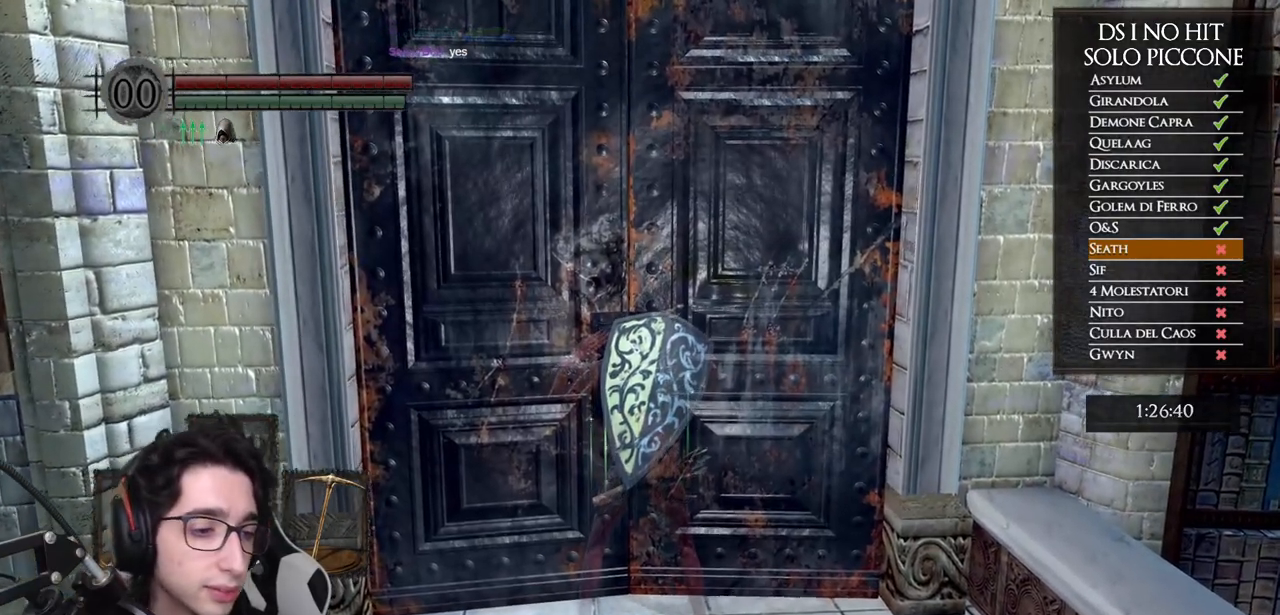
{"buttons": [], "left_stick": "center", "right_stick": "center", "events": []}
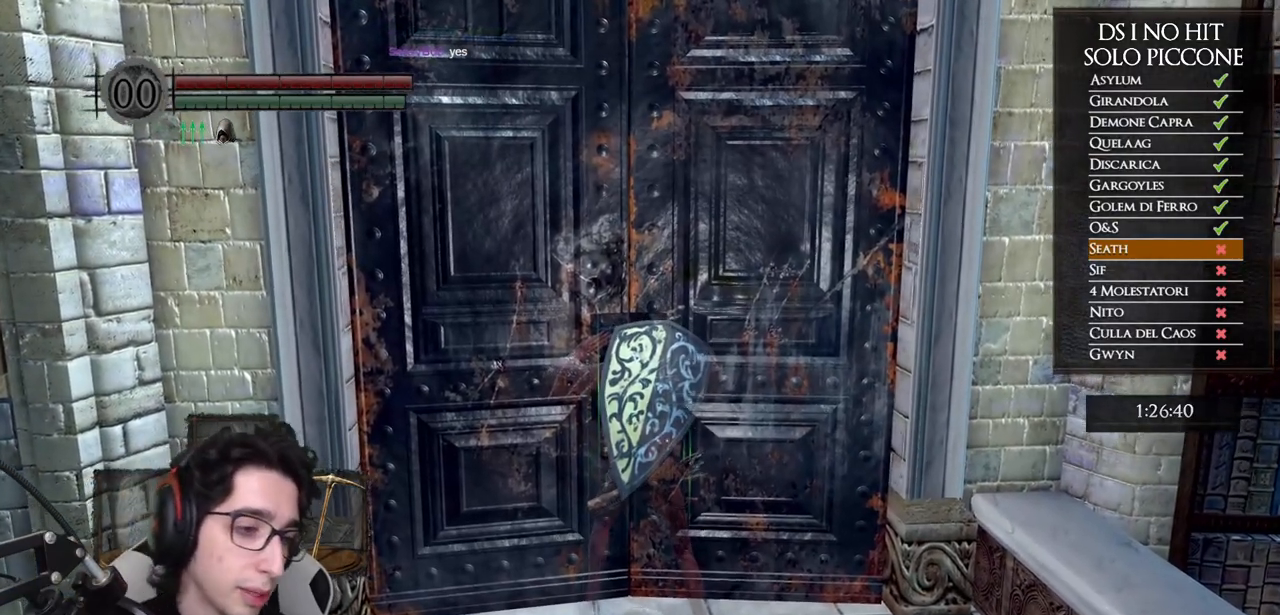
{"buttons": [], "left_stick": "center", "right_stick": "center", "events": []}